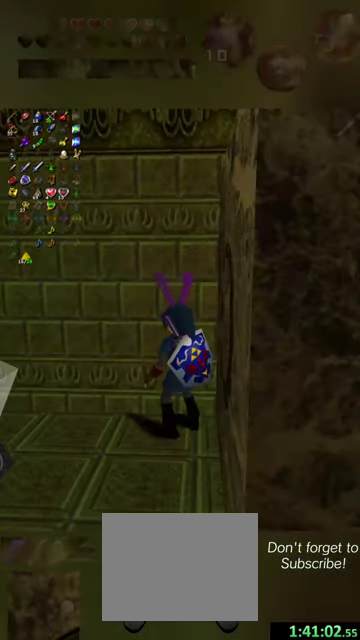
Gameplay with a controller (Nintendo layout); each line is a JSON object with the inputs held at the frame after it (dt_ms = milliseconds from this image to that frame). "events" lists button and stick changes between this image and that frame as [ms after this image, input, new state], when the widget could be followed in between. This overlay highlights the sticks when they move; stick clicks (L3 R3) are not distinguishable. Not read: L3 R3 right_stick.
{"dt_ms": 500, "buttons": [], "left_stick": "up-left", "events": [[367, "left_stick", "left"], [500, "left_stick", "up-left"]]}
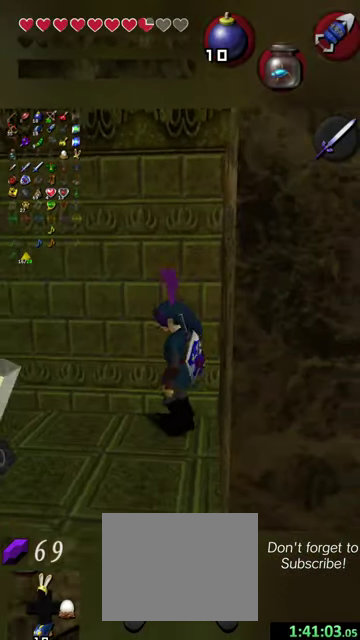
{"dt_ms": 300, "buttons": [], "left_stick": "center", "events": [[234, "left_stick", "center"]]}
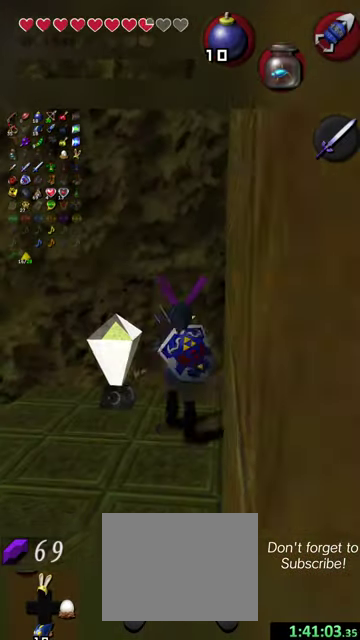
{"dt_ms": 600, "buttons": [], "left_stick": "up-right", "events": [[267, "left_stick", "up"], [434, "left_stick", "up-right"]]}
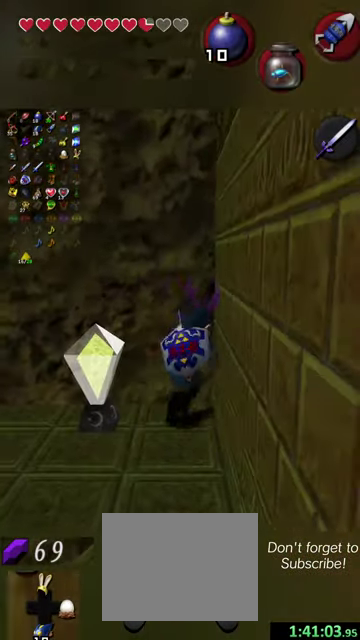
{"dt_ms": 700, "buttons": [], "left_stick": "center", "events": [[34, "left_stick", "up"], [400, "left_stick", "center"]]}
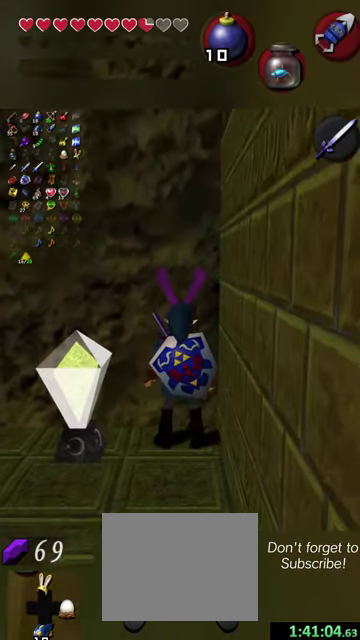
{"dt_ms": 400, "buttons": [], "left_stick": "center", "events": []}
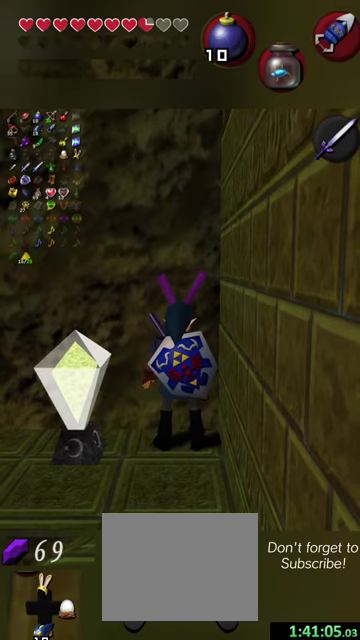
{"dt_ms": 500, "buttons": [], "left_stick": "center", "events": []}
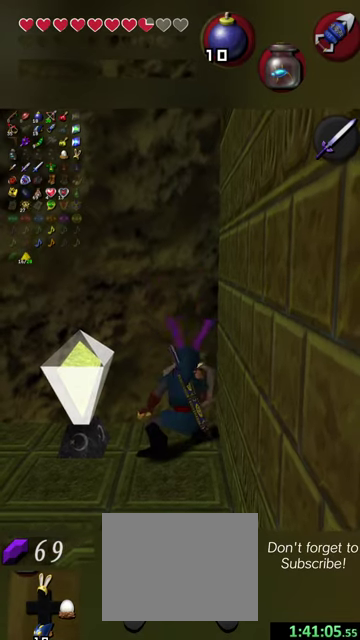
{"dt_ms": 500, "buttons": [], "left_stick": "right", "events": [[167, "left_stick", "right"]]}
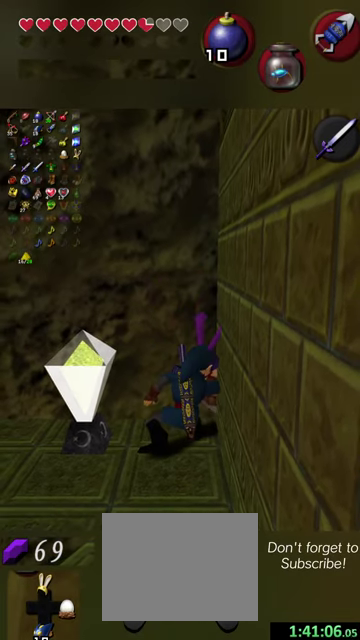
{"dt_ms": 500, "buttons": [], "left_stick": "right", "events": [[300, "Y", "down"], [400, "Y", "up"]]}
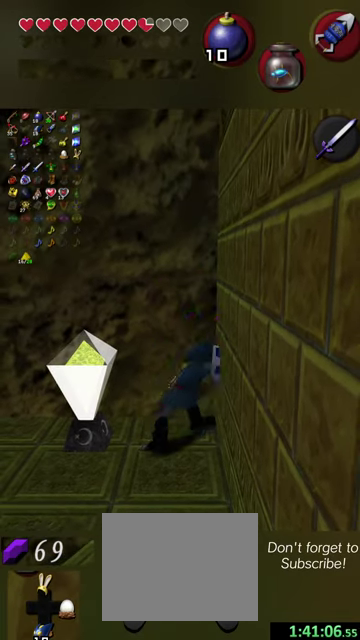
{"dt_ms": 400, "buttons": [], "left_stick": "right", "events": [[200, "Y", "down"], [334, "Y", "up"]]}
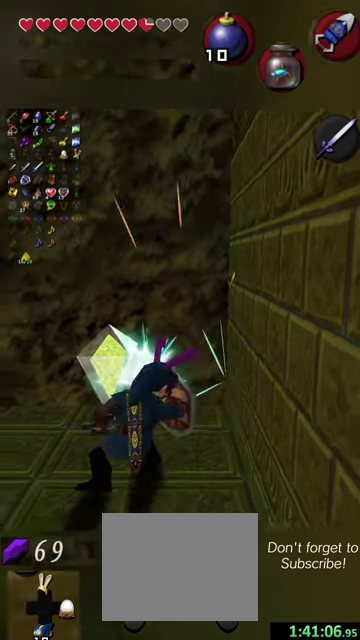
{"dt_ms": 600, "buttons": [], "left_stick": "up-right", "events": [[500, "left_stick", "up-right"]]}
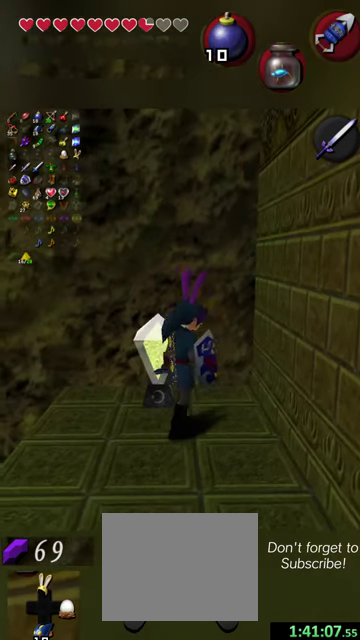
{"dt_ms": 300, "buttons": [], "left_stick": "up", "events": [[234, "left_stick", "up"]]}
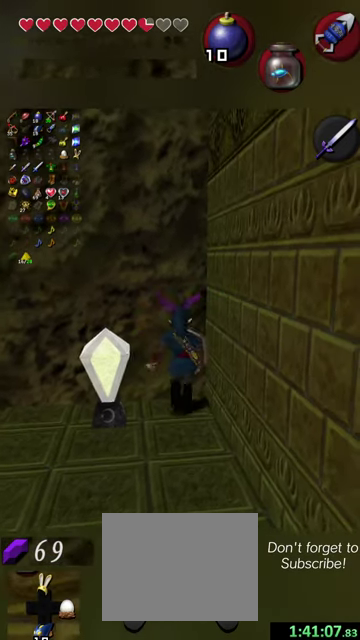
{"dt_ms": 500, "buttons": [], "left_stick": "center", "events": [[167, "X", "down"], [167, "left_stick", "center"], [267, "X", "up"], [367, "X", "down"], [467, "X", "up"]]}
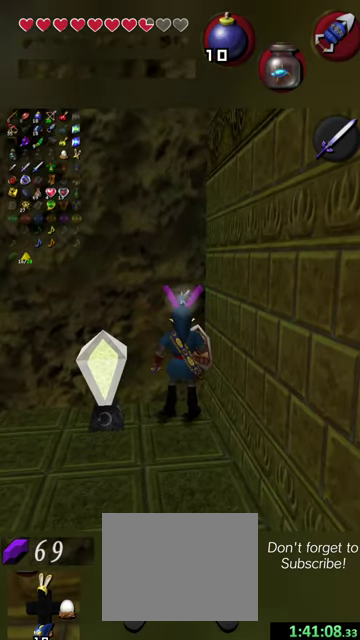
{"dt_ms": 700, "buttons": ["X"], "left_stick": "center", "events": [[200, "X", "down"], [267, "X", "up"], [367, "X", "down"], [434, "X", "up"], [534, "X", "down"], [600, "X", "up"], [700, "X", "down"]]}
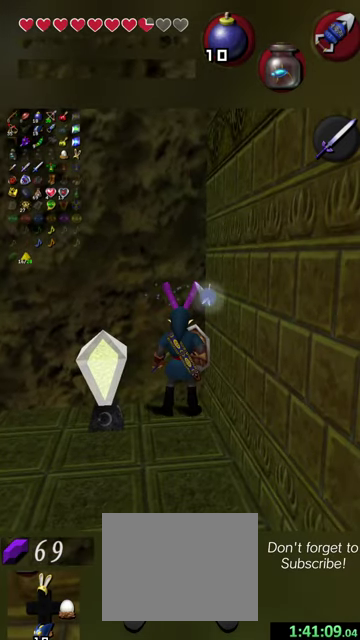
{"dt_ms": 500, "buttons": [], "left_stick": "center", "events": [[67, "X", "up"], [167, "X", "down"], [267, "X", "up"], [334, "X", "down"], [434, "X", "up"]]}
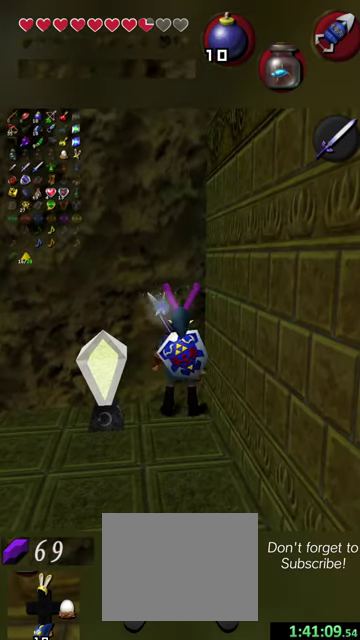
{"dt_ms": 500, "buttons": [], "left_stick": "center", "events": []}
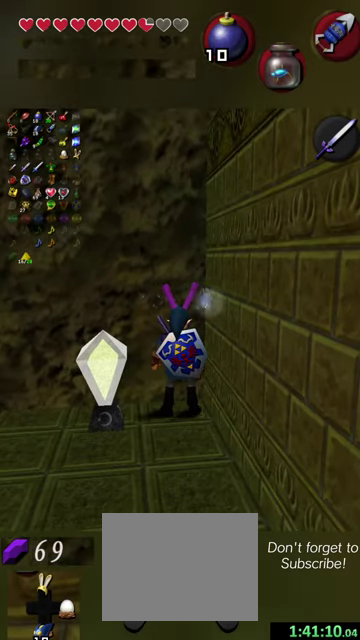
{"dt_ms": 500, "buttons": [], "left_stick": "center", "events": []}
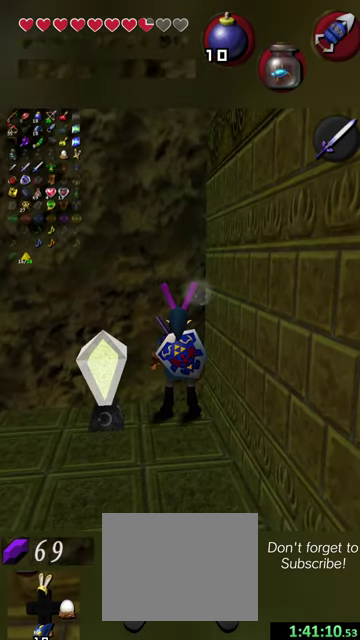
{"dt_ms": 500, "buttons": [], "left_stick": "center", "events": []}
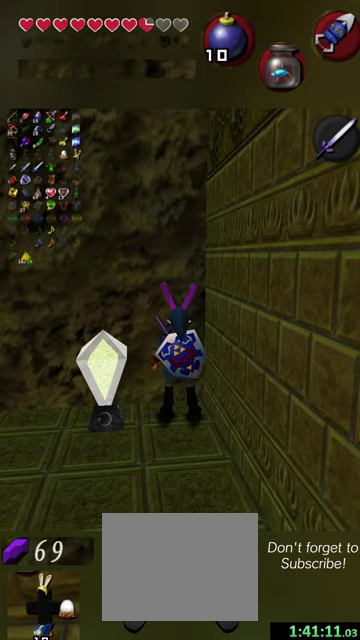
{"dt_ms": 500, "buttons": [], "left_stick": "center", "events": []}
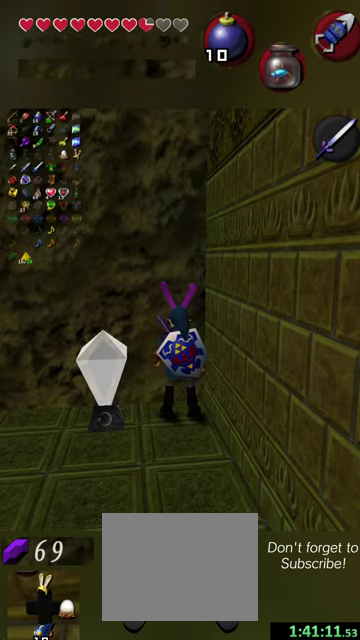
{"dt_ms": 500, "buttons": [], "left_stick": "center", "events": []}
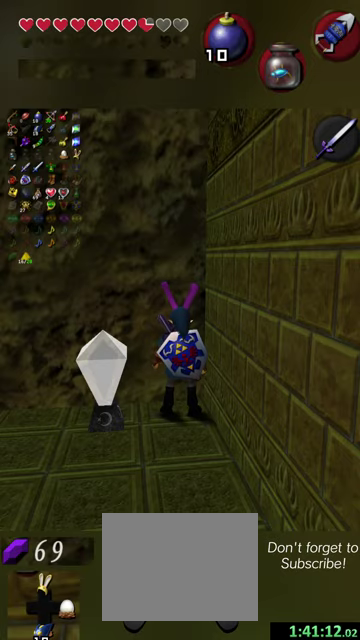
{"dt_ms": 500, "buttons": [], "left_stick": "center", "events": []}
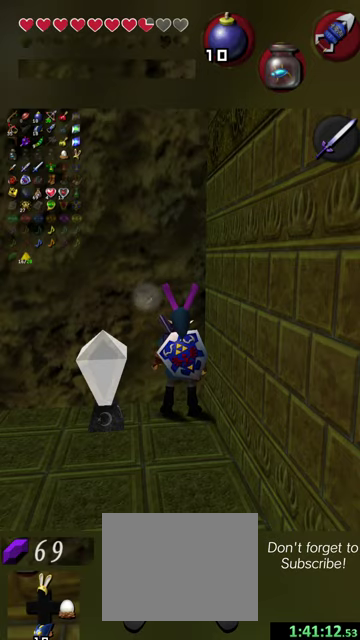
{"dt_ms": 500, "buttons": [], "left_stick": "up", "events": [[234, "left_stick", "up"]]}